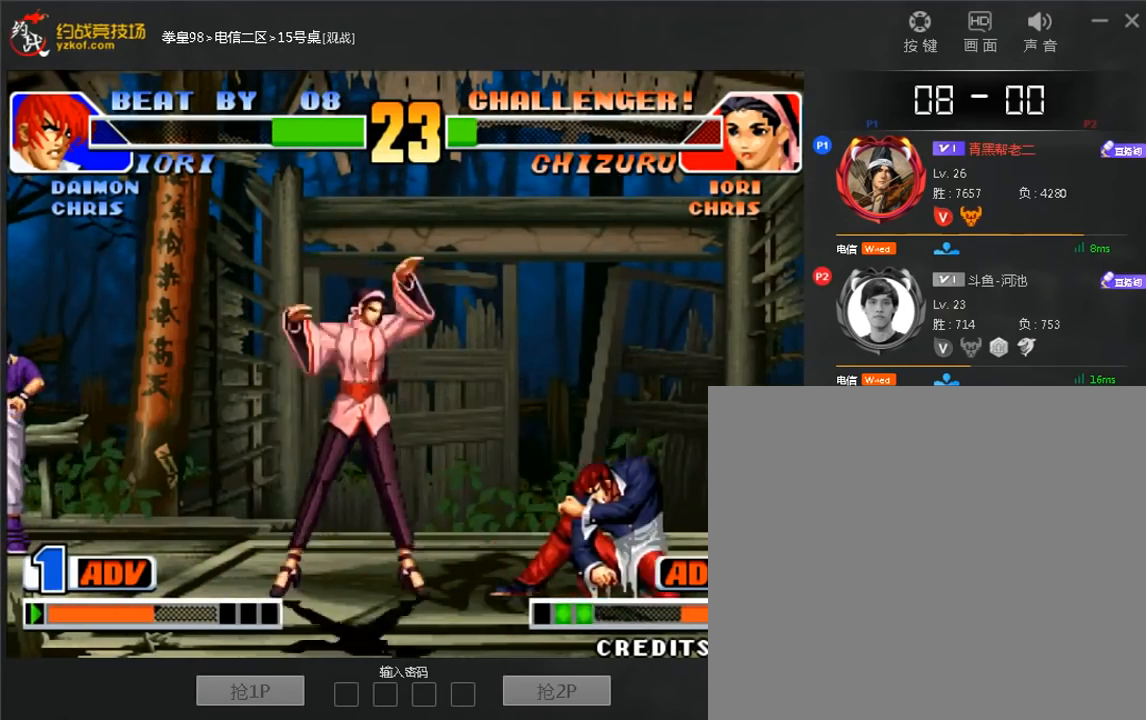
Gameplay with a controller (arcade stick); each line is a JSON object with the inputs held at the frame after it. "events" lists button and stick changes between this image and that frame as [ms after this image, input, new state], when the widget could be followed in between. Not read: L3 R3.
{"buttons": [], "left_stick": "left", "events": [[200, "left_stick", "down"], [280, "C", "down"], [320, "left_stick", "left"], [400, "C", "up"]]}
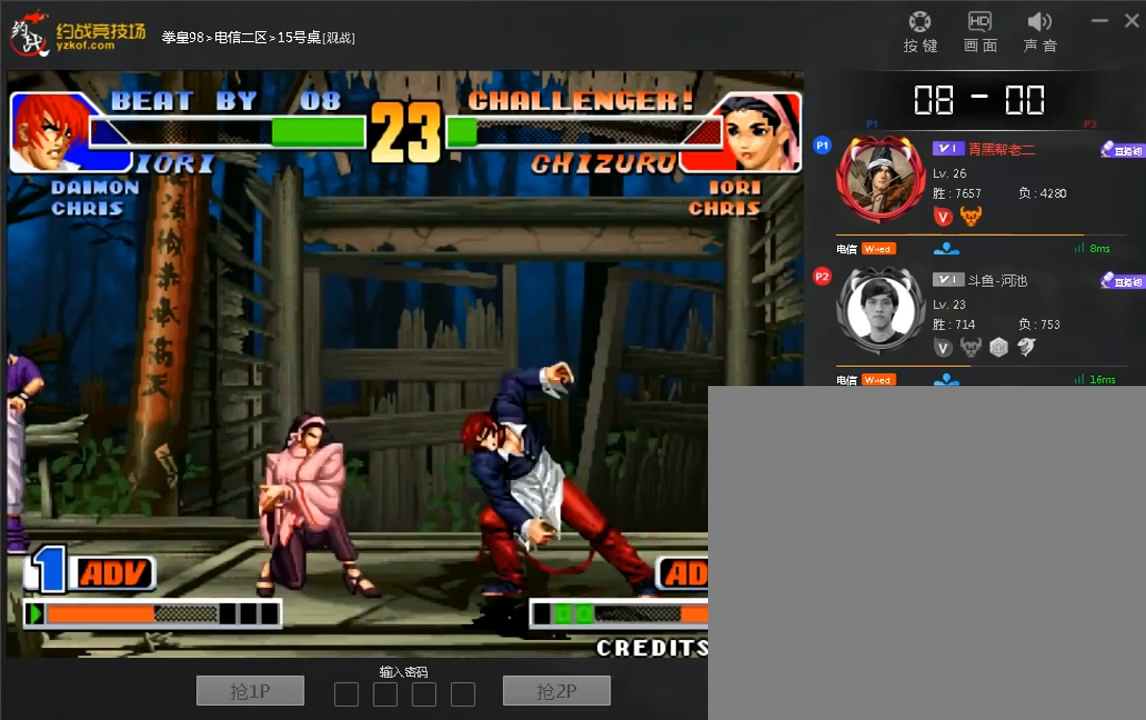
{"buttons": [], "left_stick": "right", "events": [[160, "left_stick", "center"], [240, "left_stick", "down"], [440, "left_stick", "right"]]}
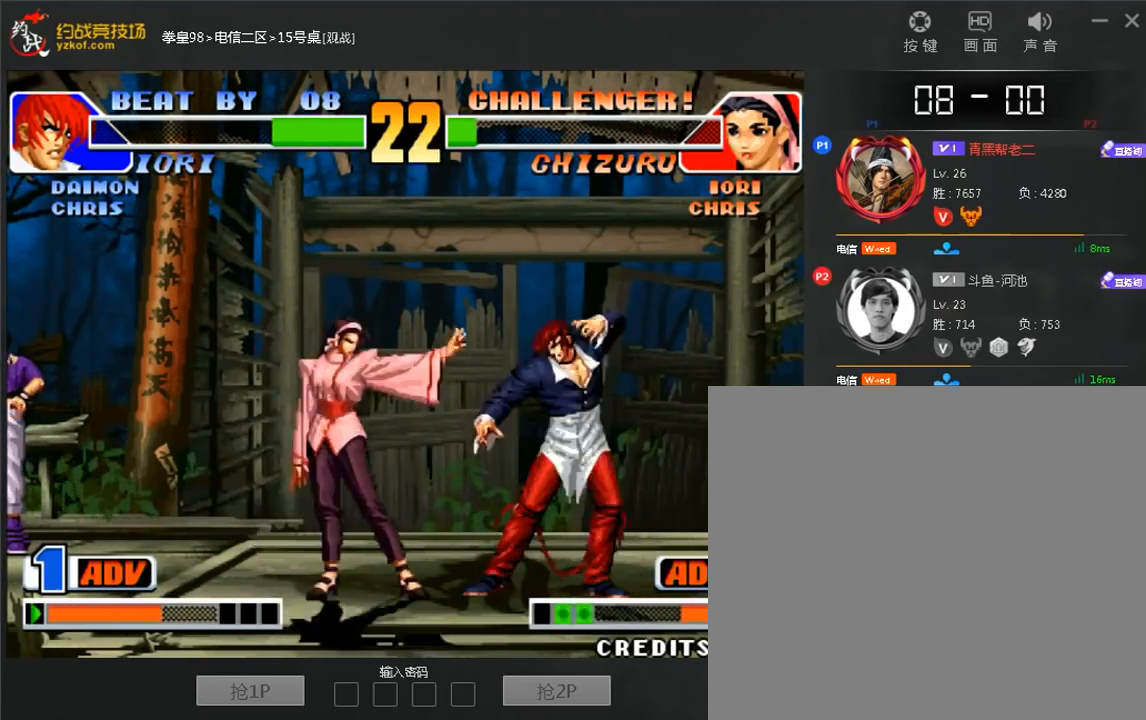
{"buttons": [], "left_stick": "center"}
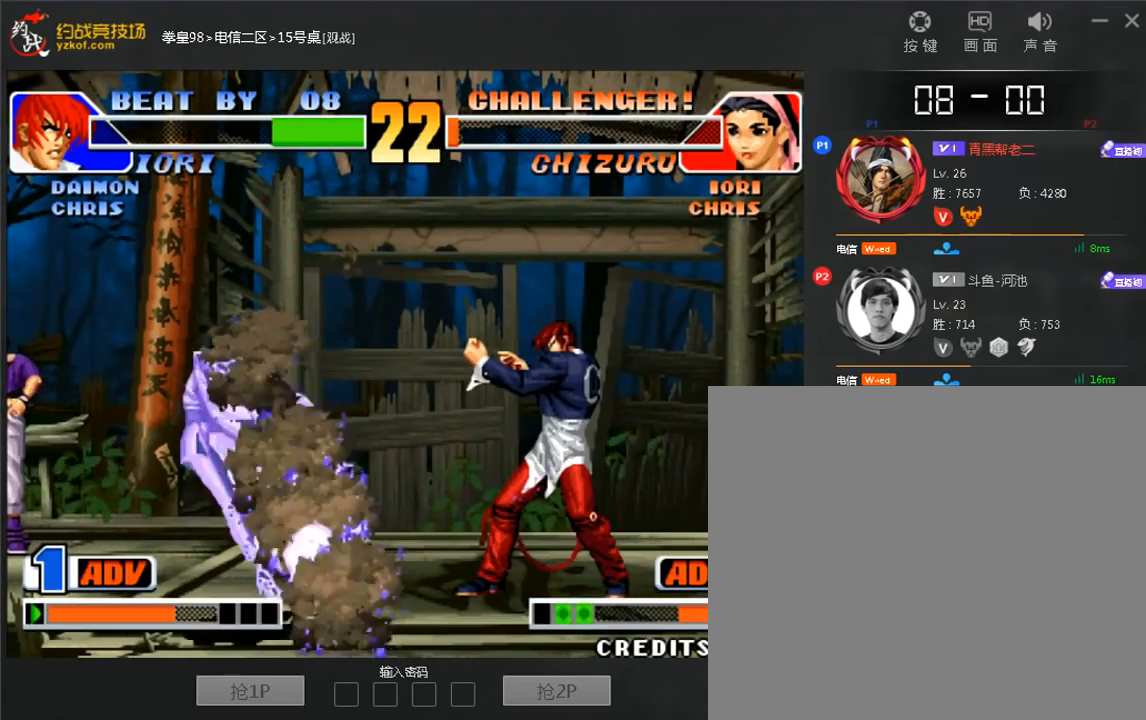
{"buttons": ["A"], "left_stick": "left", "events": [[240, "left_stick", "left"], [320, "left_stick", "down"], [360, "A", "down"], [400, "left_stick", "left"]]}
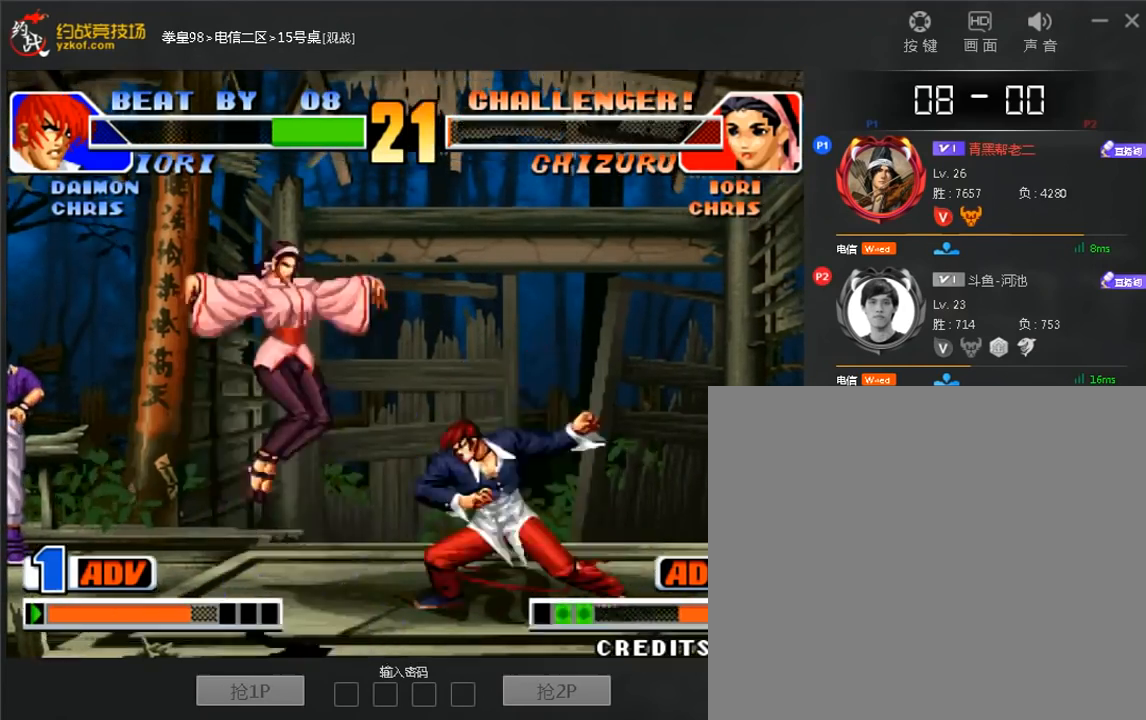
{"buttons": [], "left_stick": "center", "events": [[320, "left_stick", "center"], [480, "A", "up"]]}
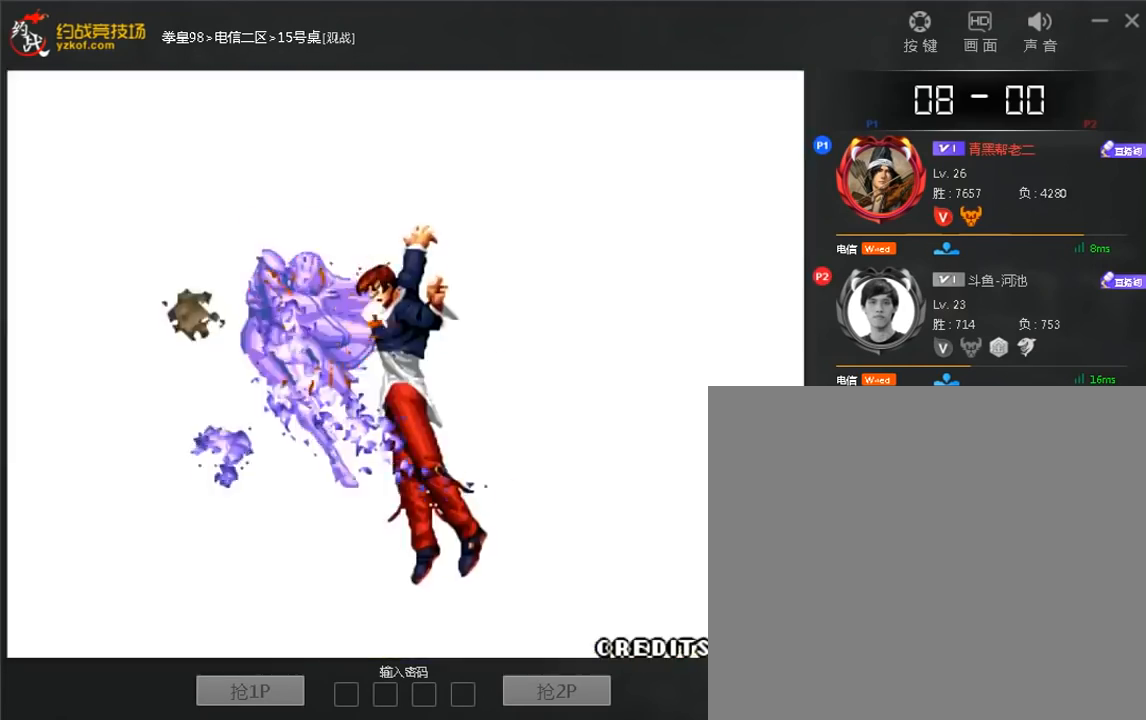
{"buttons": ["D"], "left_stick": "center", "events": [[360, "D", "down"]]}
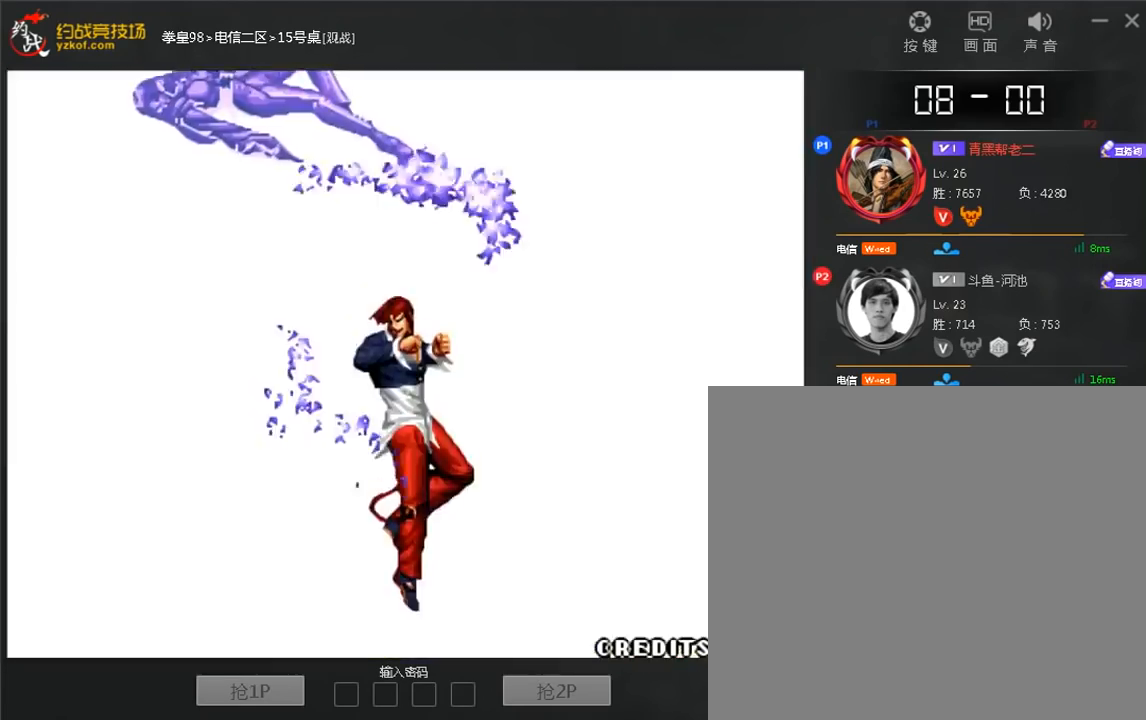
{"buttons": [], "left_stick": "center", "events": [[40, "D", "up"], [160, "D", "down"], [280, "D", "up"]]}
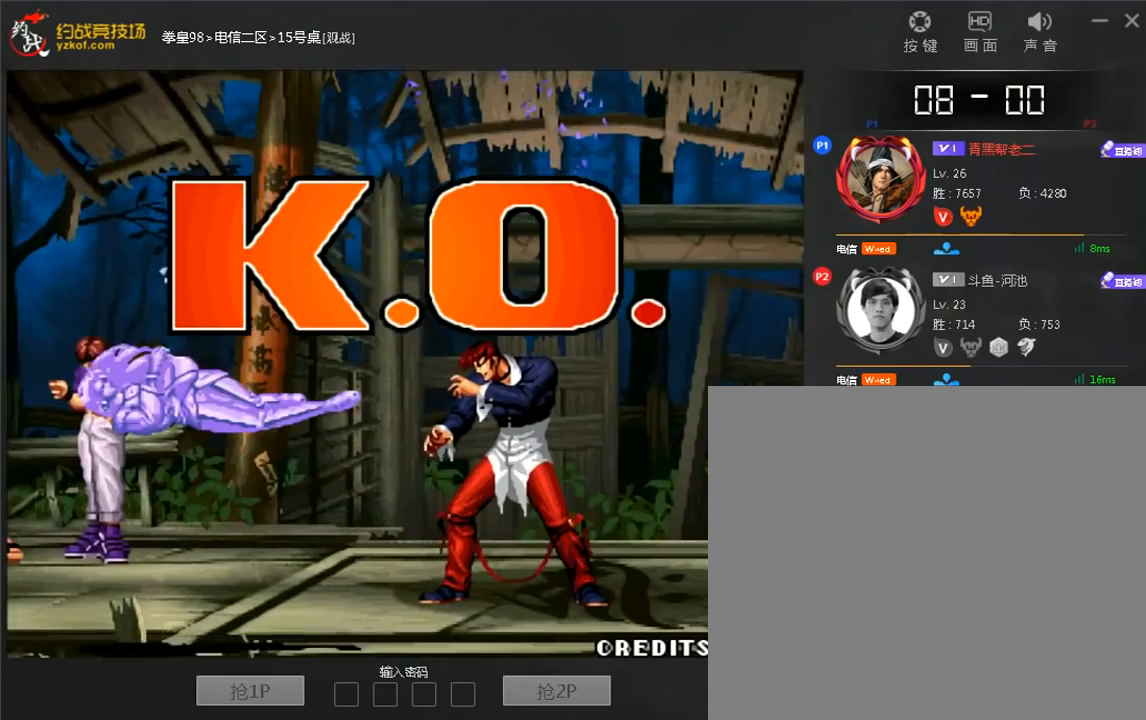
{"buttons": ["C"], "left_stick": "center", "events": [[440, "C", "down"]]}
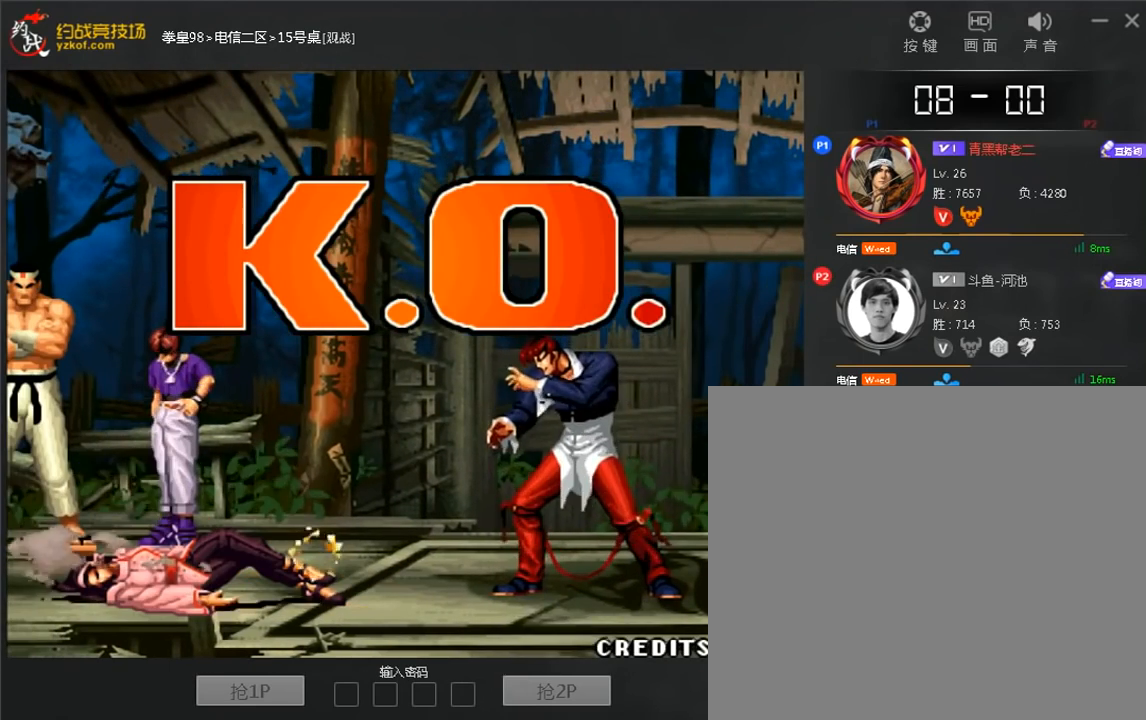
{"buttons": [], "left_stick": "center", "events": [[40, "C", "up"], [400, "A", "down"], [400, "C", "down"], [480, "A", "up"], [480, "C", "up"]]}
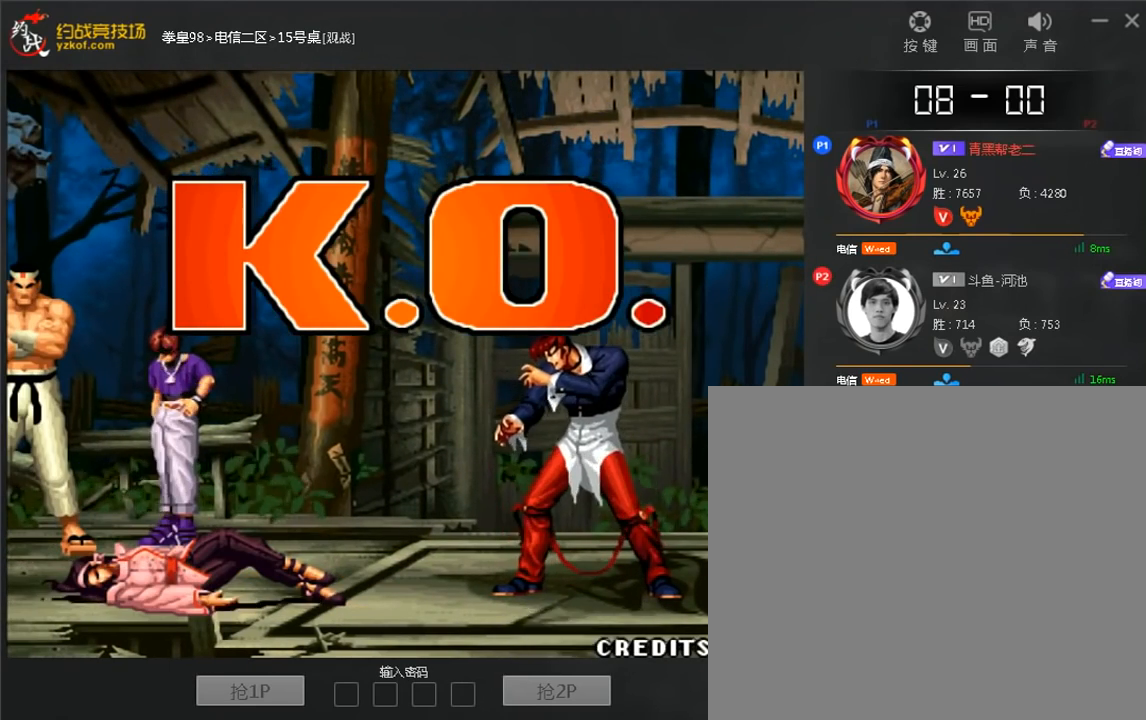
{"buttons": [], "left_stick": "center", "events": []}
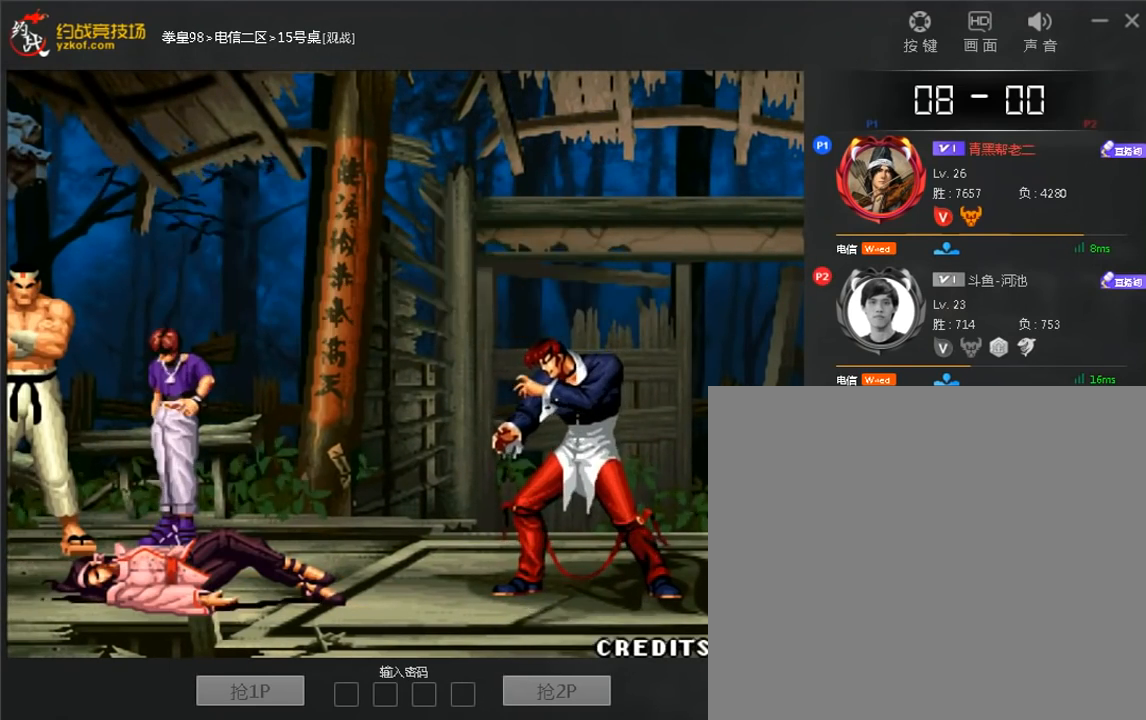
{"buttons": ["C"], "left_stick": "center", "events": [[280, "C", "down"]]}
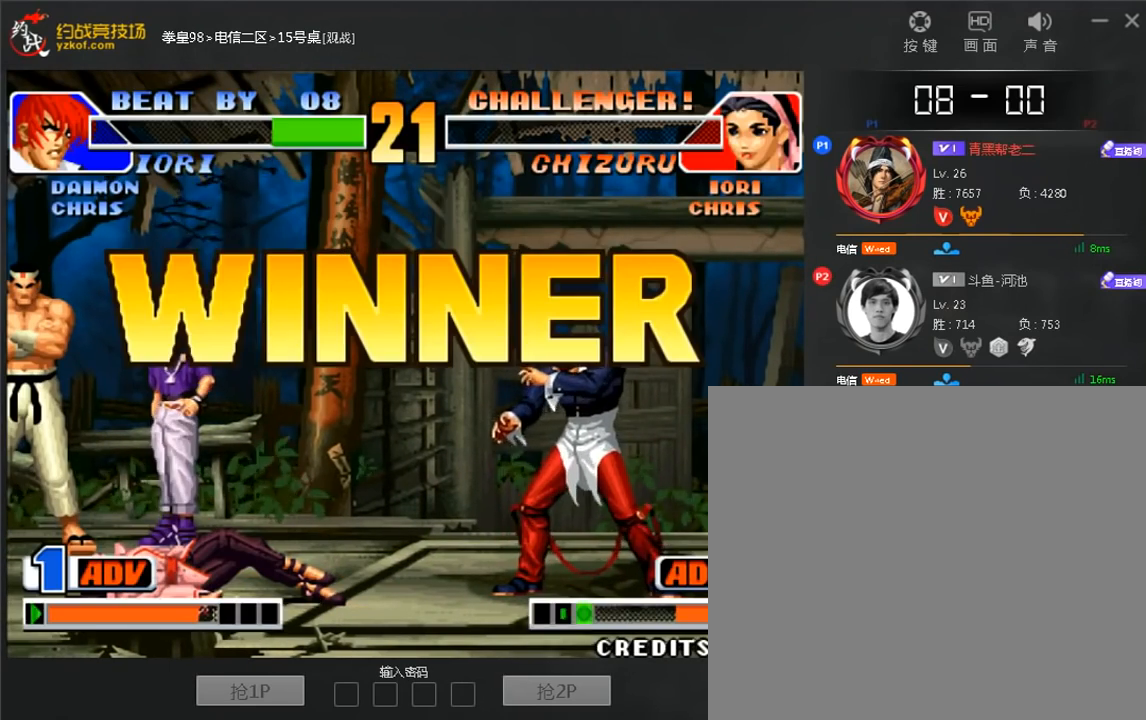
{"buttons": ["C"], "left_stick": "center", "events": []}
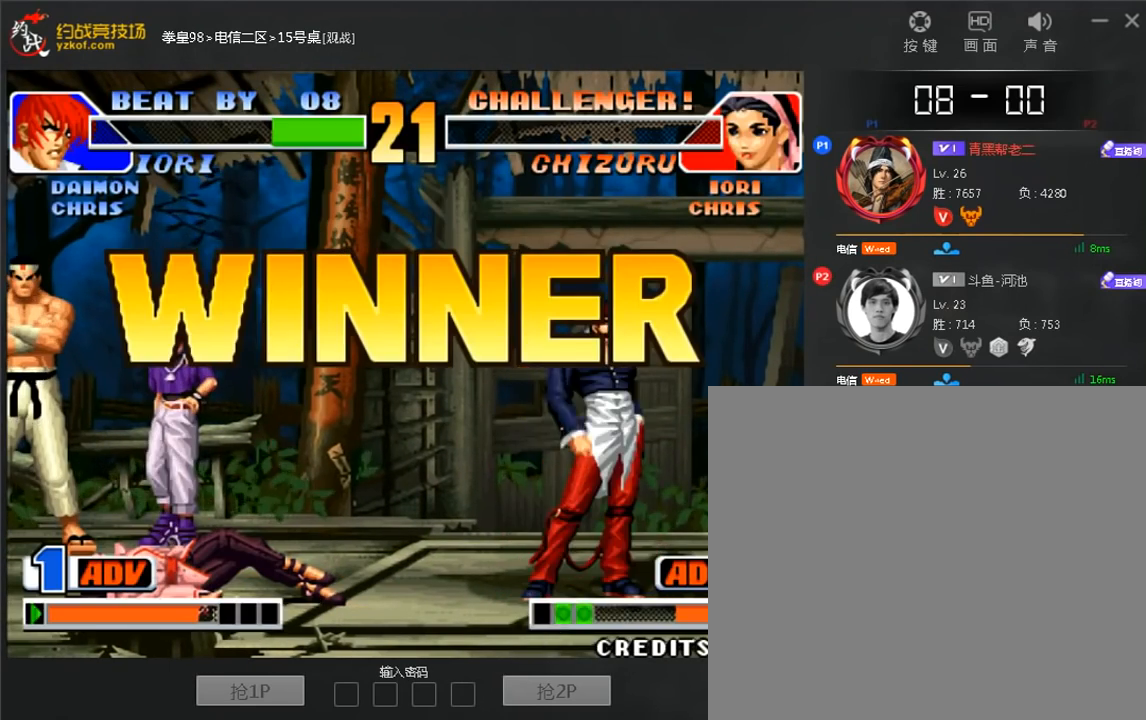
{"buttons": [], "left_stick": "center", "events": [[480, "C", "up"]]}
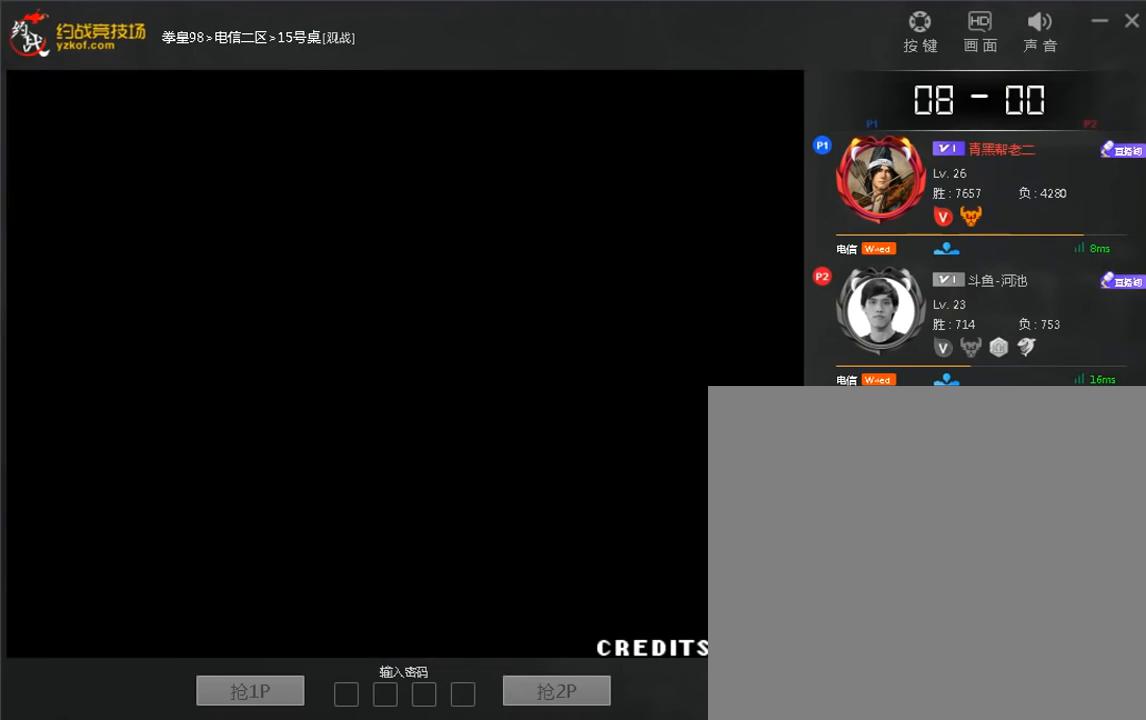
{"buttons": [], "left_stick": "center", "events": [[40, "C", "down"], [200, "C", "up"], [280, "C", "down"], [400, "C", "up"]]}
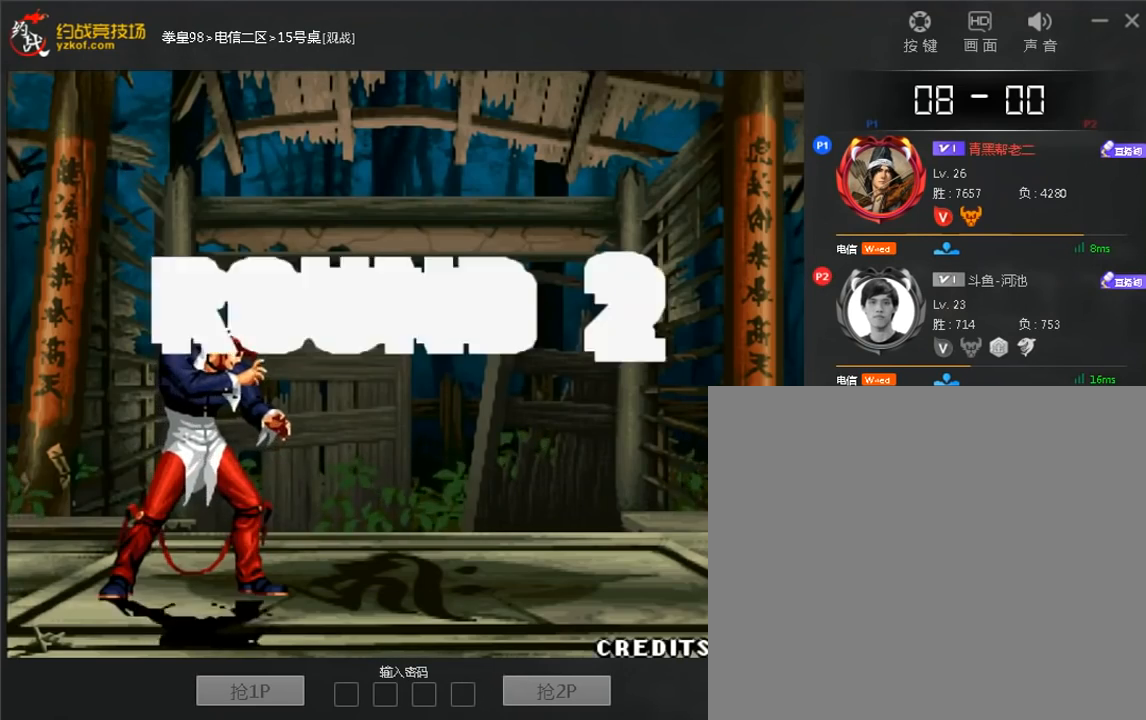
{"buttons": ["C"], "left_stick": "center", "events": [[40, "C", "down"], [120, "C", "up"], [240, "C", "down"]]}
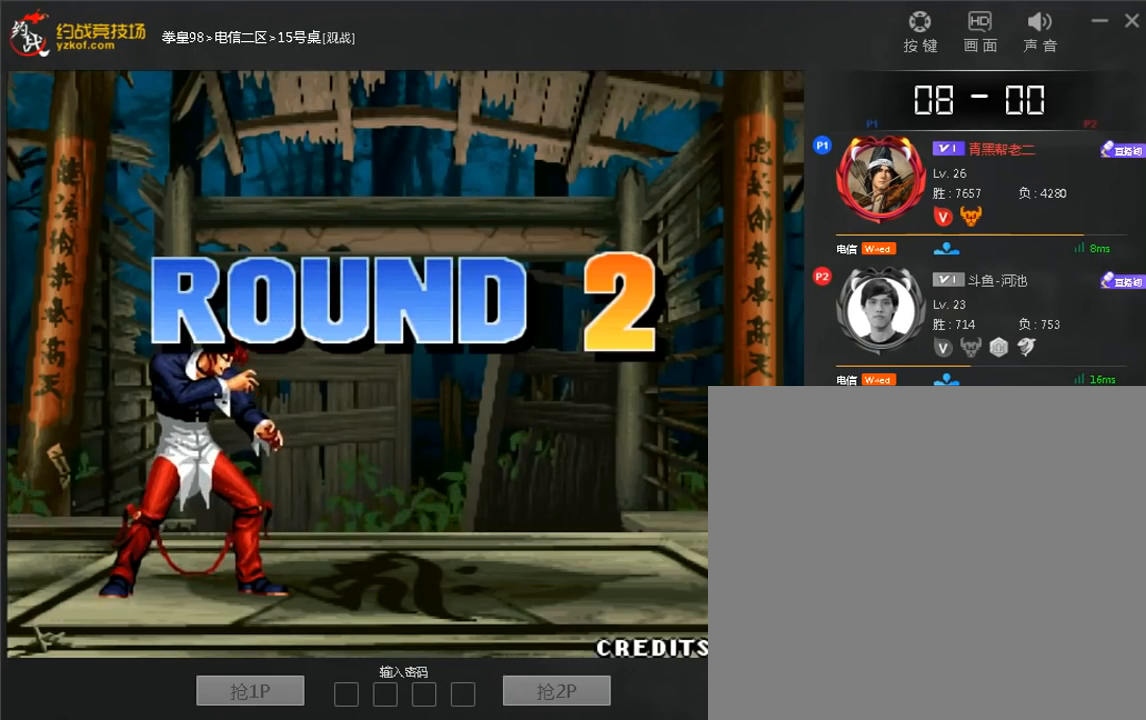
{"buttons": [], "left_stick": "center", "events": [[320, "C", "up"]]}
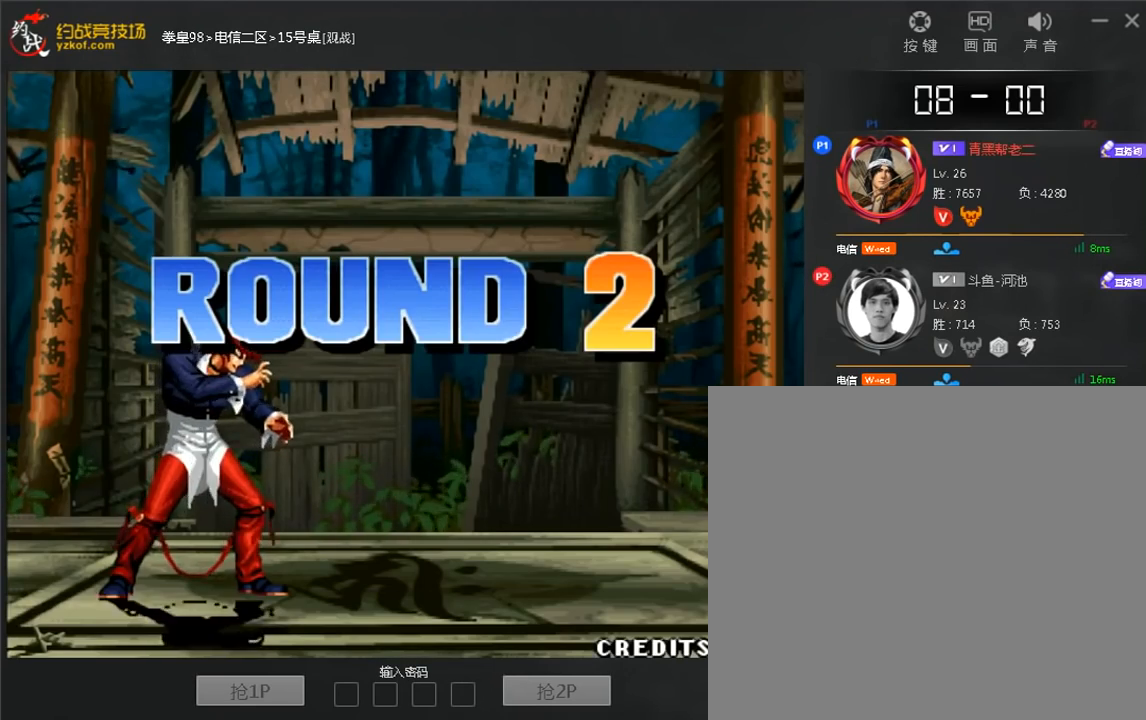
{"buttons": [], "left_stick": "center", "events": [[160, "C", "down"], [240, "C", "up"]]}
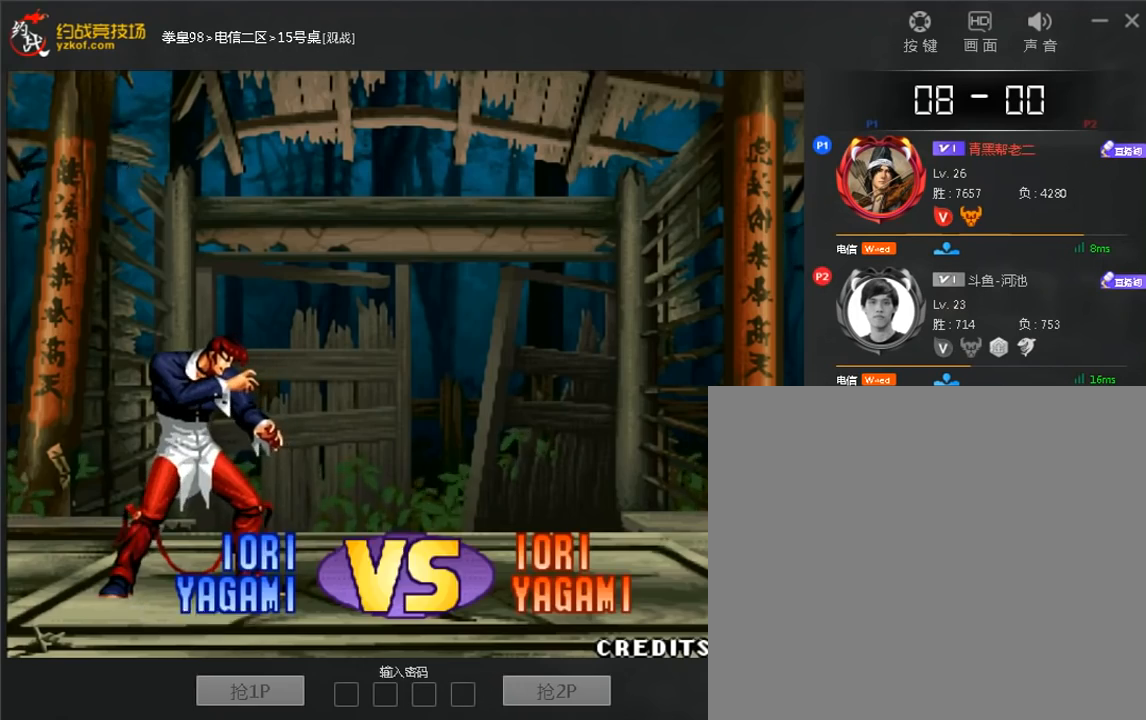
{"buttons": [], "left_stick": "center", "events": [[80, "C", "down"], [160, "C", "up"], [280, "A", "down"], [280, "C", "down"], [360, "A", "up"], [360, "C", "up"]]}
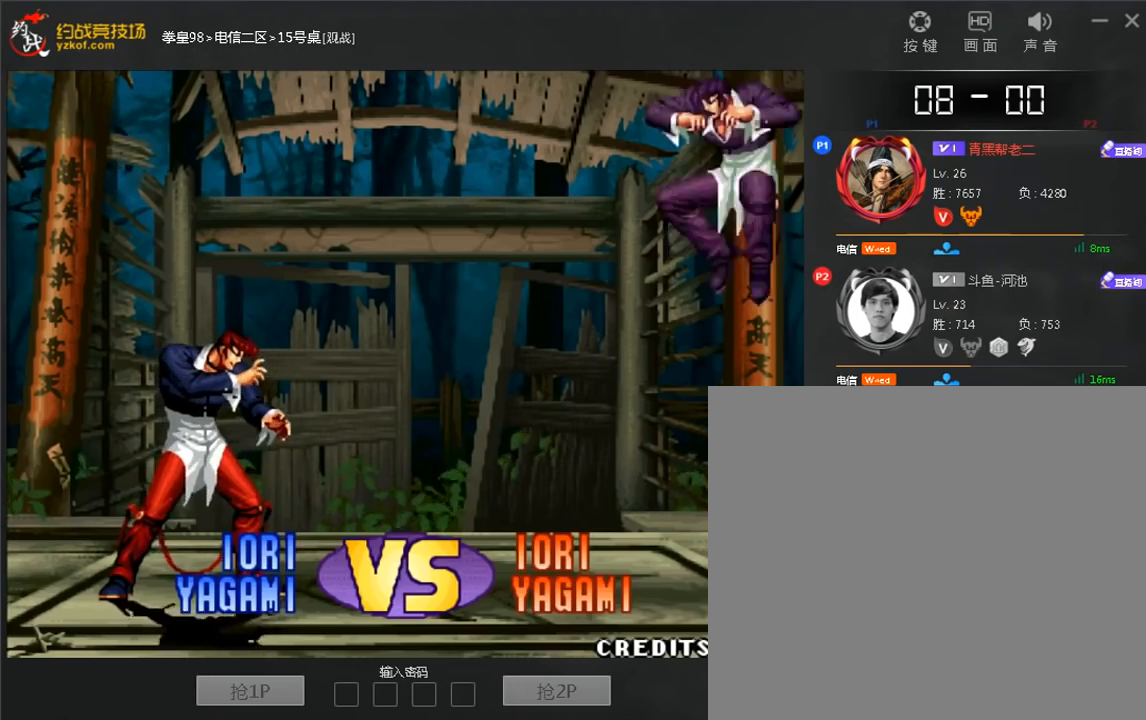
{"buttons": ["C"], "left_stick": "center", "events": [[400, "C", "down"]]}
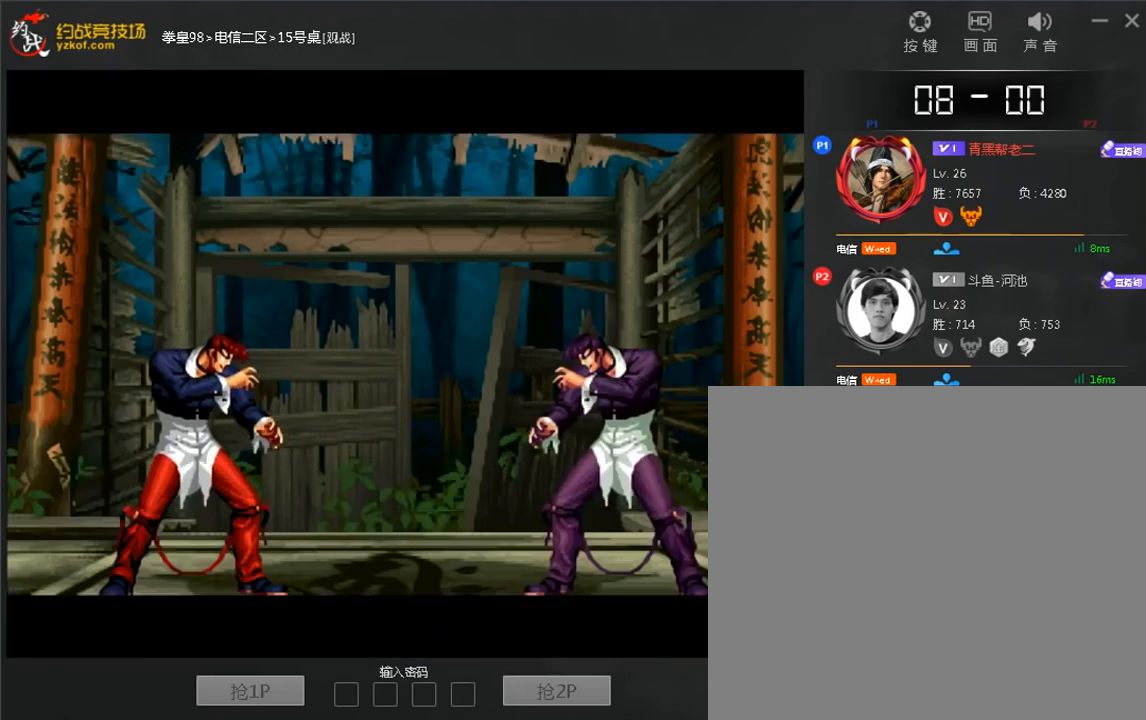
{"buttons": [], "left_stick": "center", "events": [[400, "C", "up"]]}